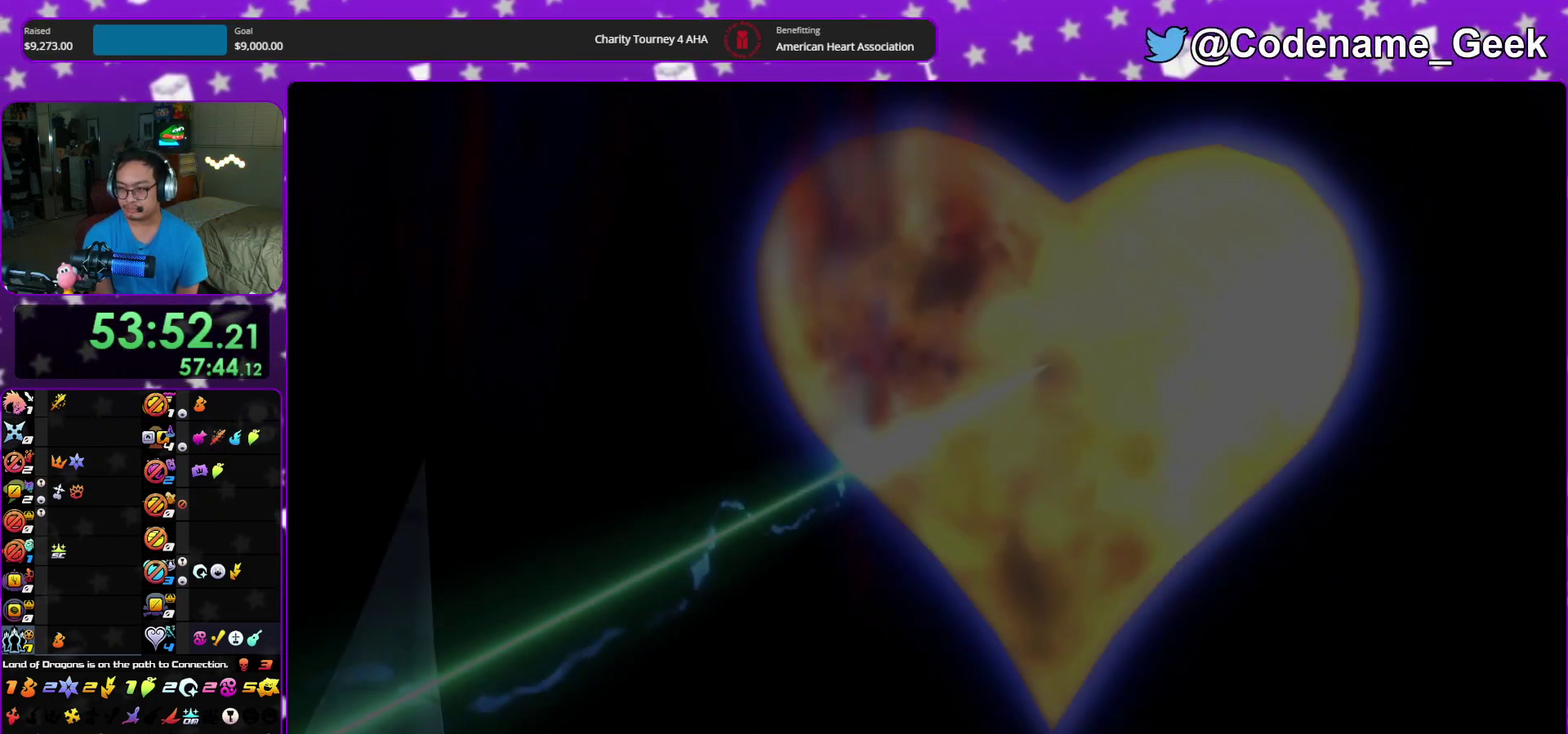
Gameplay with a controller (Nintendo layout); each line is a JSON object with the inputs held at the frame after it (dt_ms = milliseconds from this image to that frame). "events" lists button and stick changes between this image and that frame as [ms after this image, input, new state], when the widget could be followed in between. This overlay highlights the sticks when they move; stick clicks (L3 R3) are not distinguishable. Not read: HOME L3 R3 START.
{"dt_ms": 300, "buttons": [], "left_stick": "down", "right_stick": "center", "events": [[50, "A", "down"], [117, "A", "up"], [183, "A", "down"], [217, "B", "up"], [283, "A", "up"]]}
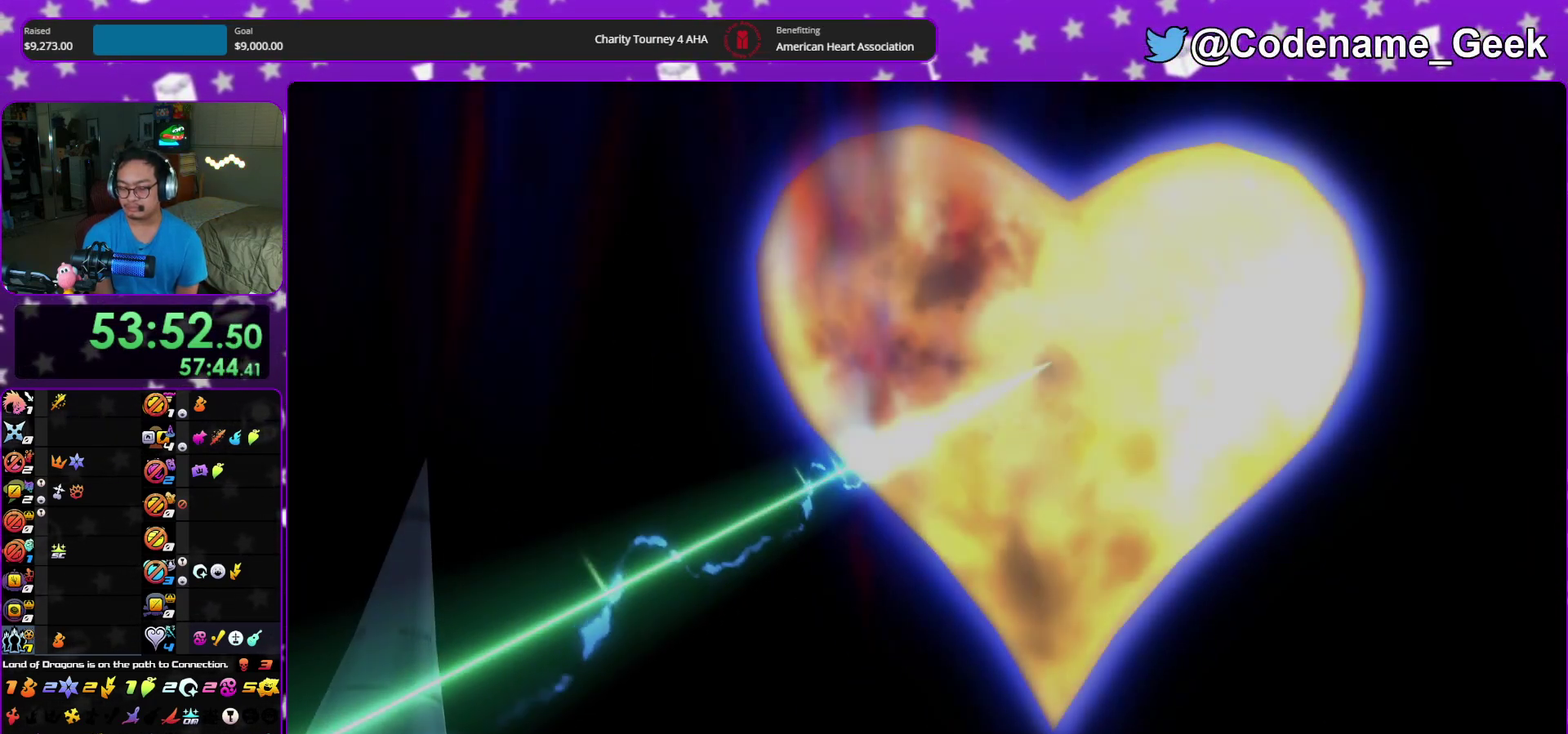
{"dt_ms": 500, "buttons": ["A", "B"], "left_stick": "down", "right_stick": "center", "events": [[400, "A", "down"], [450, "B", "down"]]}
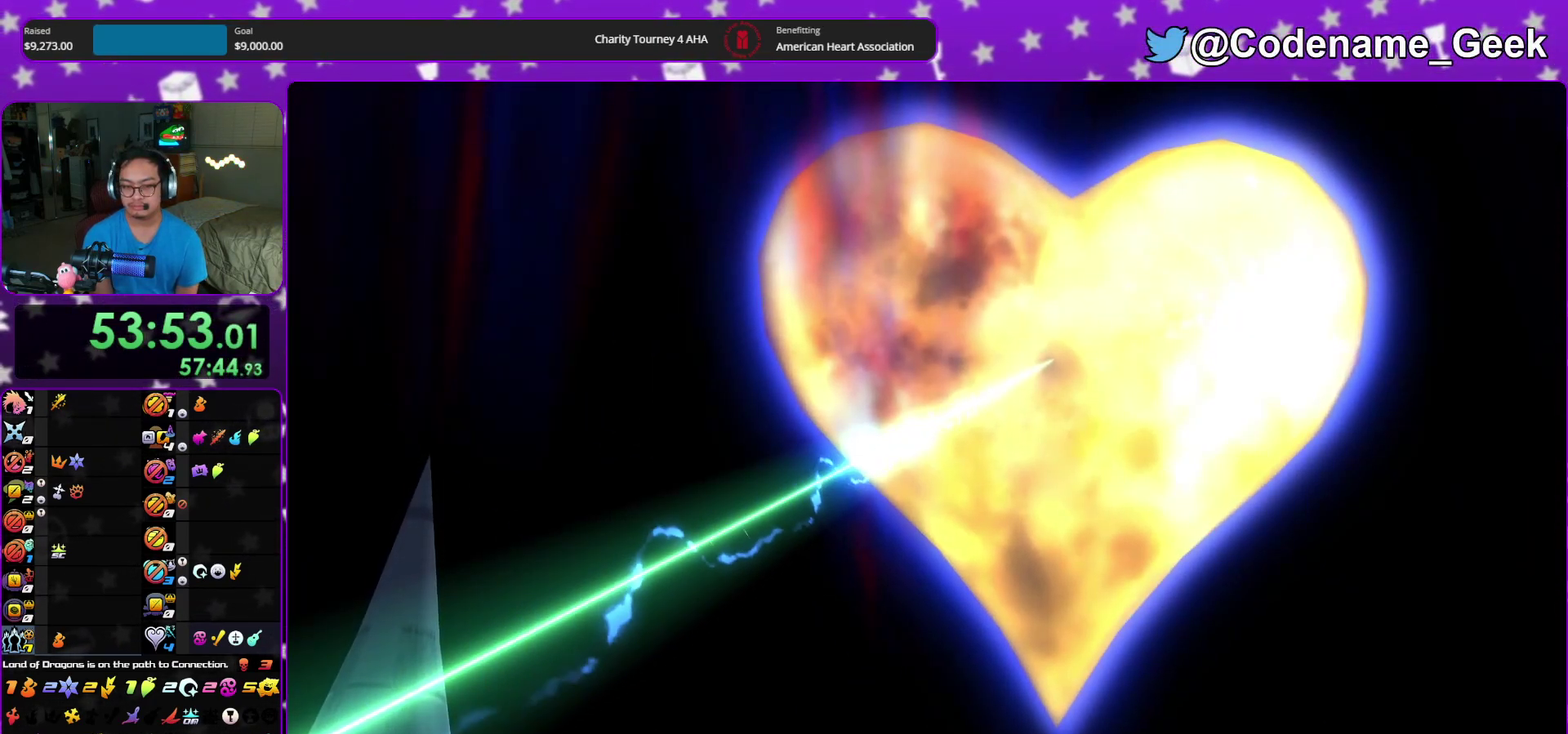
{"dt_ms": 300, "buttons": ["A"], "left_stick": "down", "right_stick": "center", "events": [[33, "A", "up"], [33, "B", "up"], [283, "A", "down"]]}
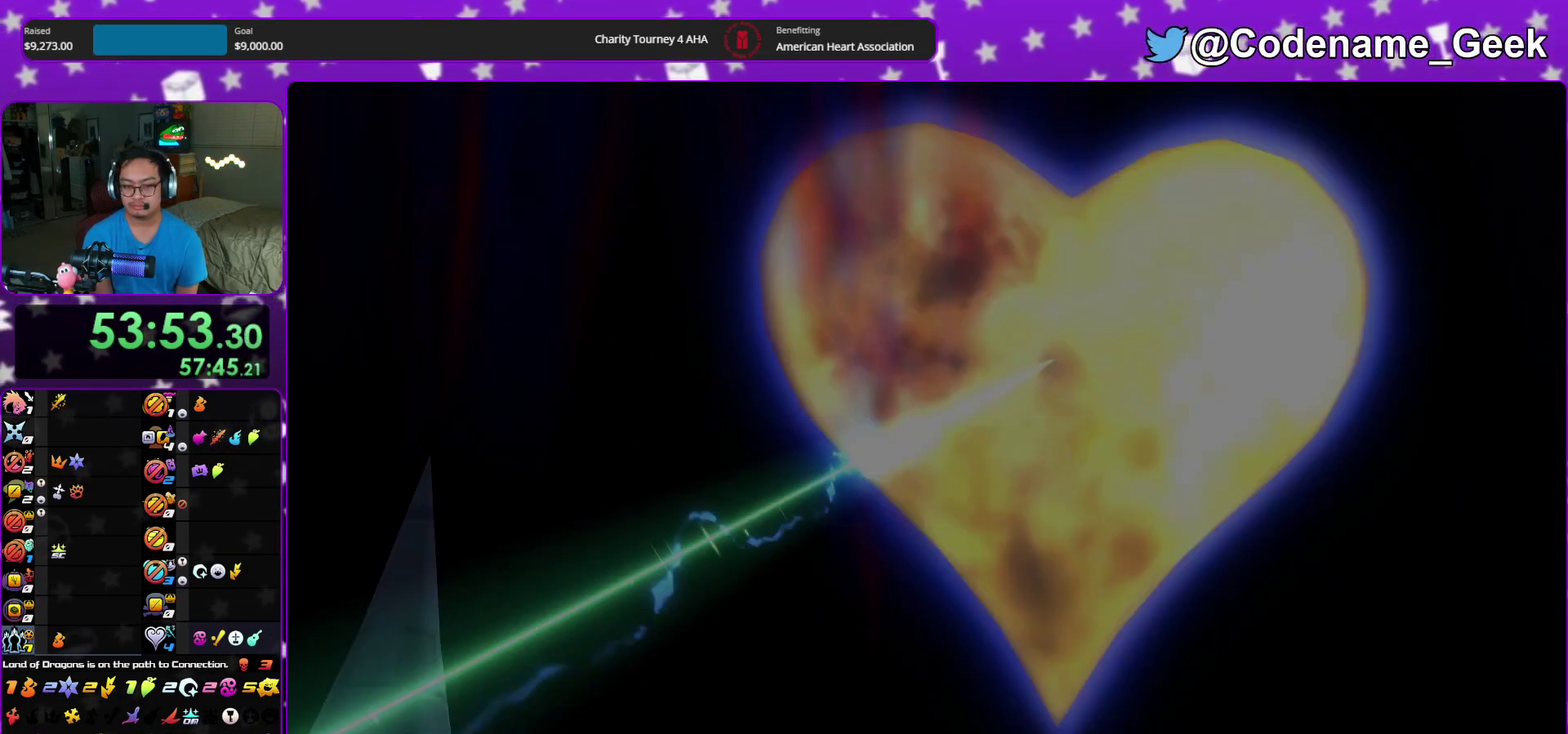
{"dt_ms": 700, "buttons": [], "left_stick": "up", "right_stick": "center", "events": [[67, "A", "up"], [67, "B", "down"], [183, "A", "down"], [333, "A", "up"], [333, "left_stick", "center"], [417, "A", "down"], [550, "B", "up"], [600, "B", "down"], [633, "A", "up"], [667, "left_stick", "up"], [700, "B", "up"]]}
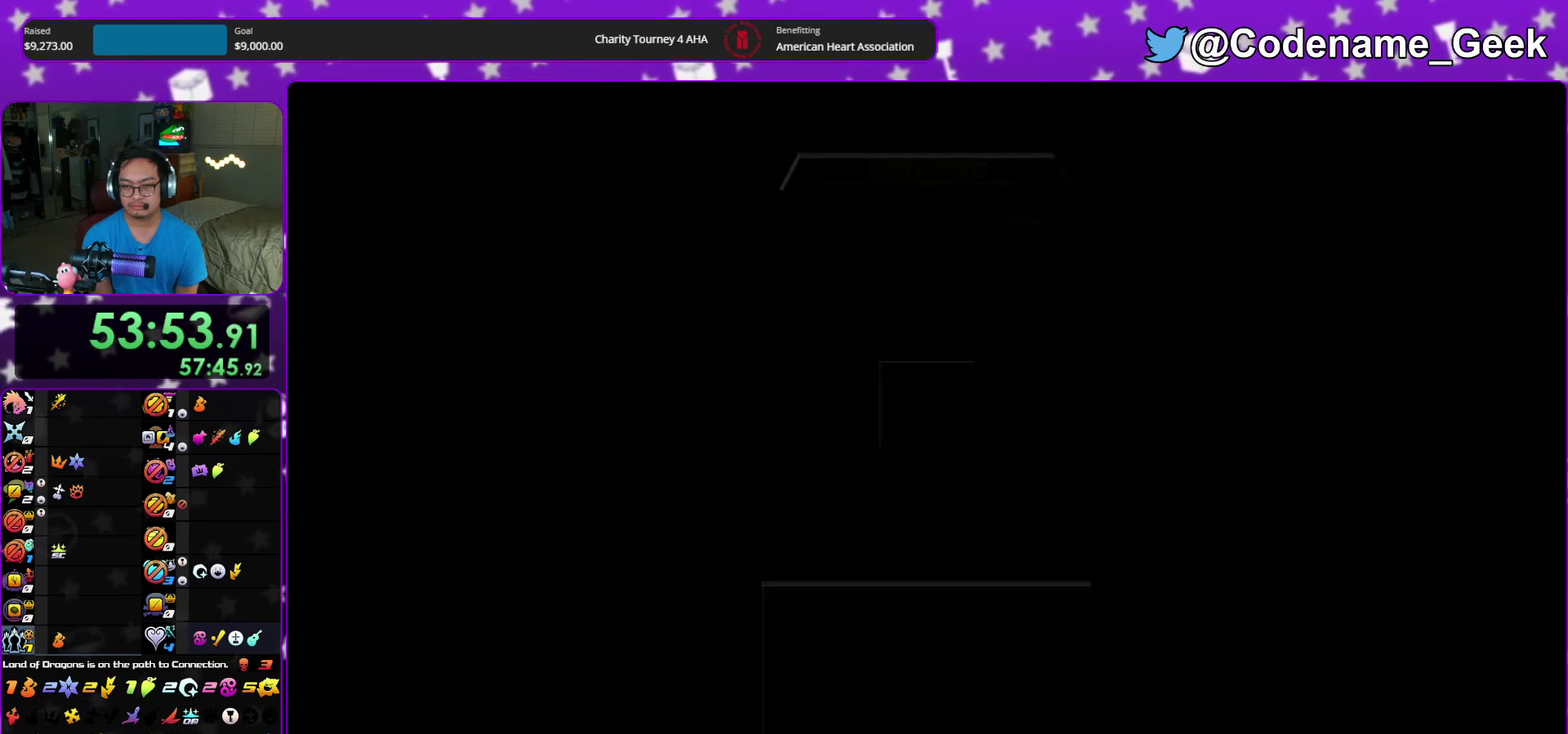
{"dt_ms": 500, "buttons": ["B"], "left_stick": "center", "right_stick": "center", "events": [[217, "B", "down"], [283, "B", "up"], [367, "B", "down"], [417, "left_stick", "center"], [450, "B", "up"], [500, "B", "down"]]}
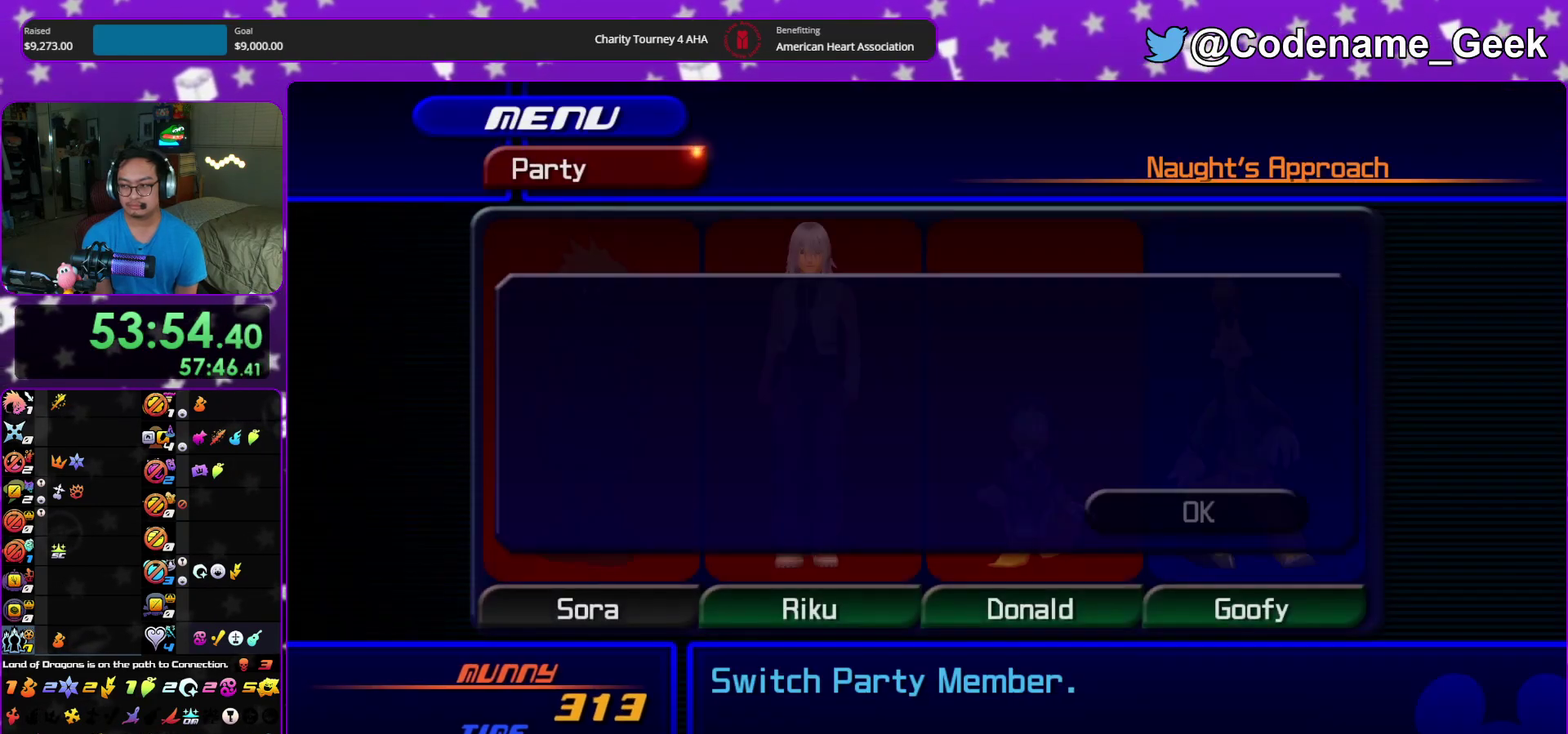
{"dt_ms": 500, "buttons": ["B"], "left_stick": "center", "right_stick": "center", "events": [[250, "B", "up"], [300, "B", "down"]]}
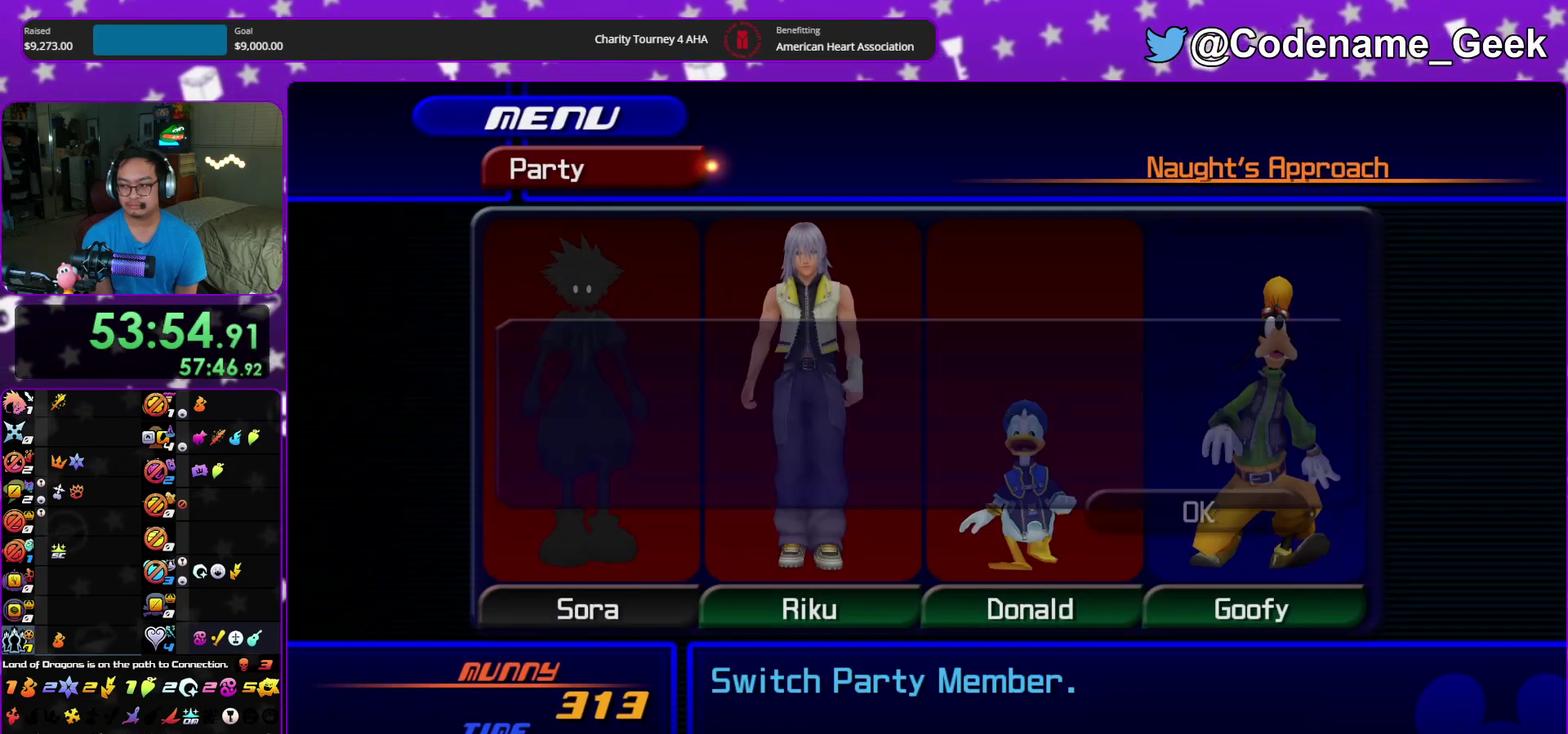
{"dt_ms": 600, "buttons": ["B"], "left_stick": "up", "right_stick": "center", "events": [[83, "B", "up"], [450, "left_stick", "up"], [567, "B", "down"]]}
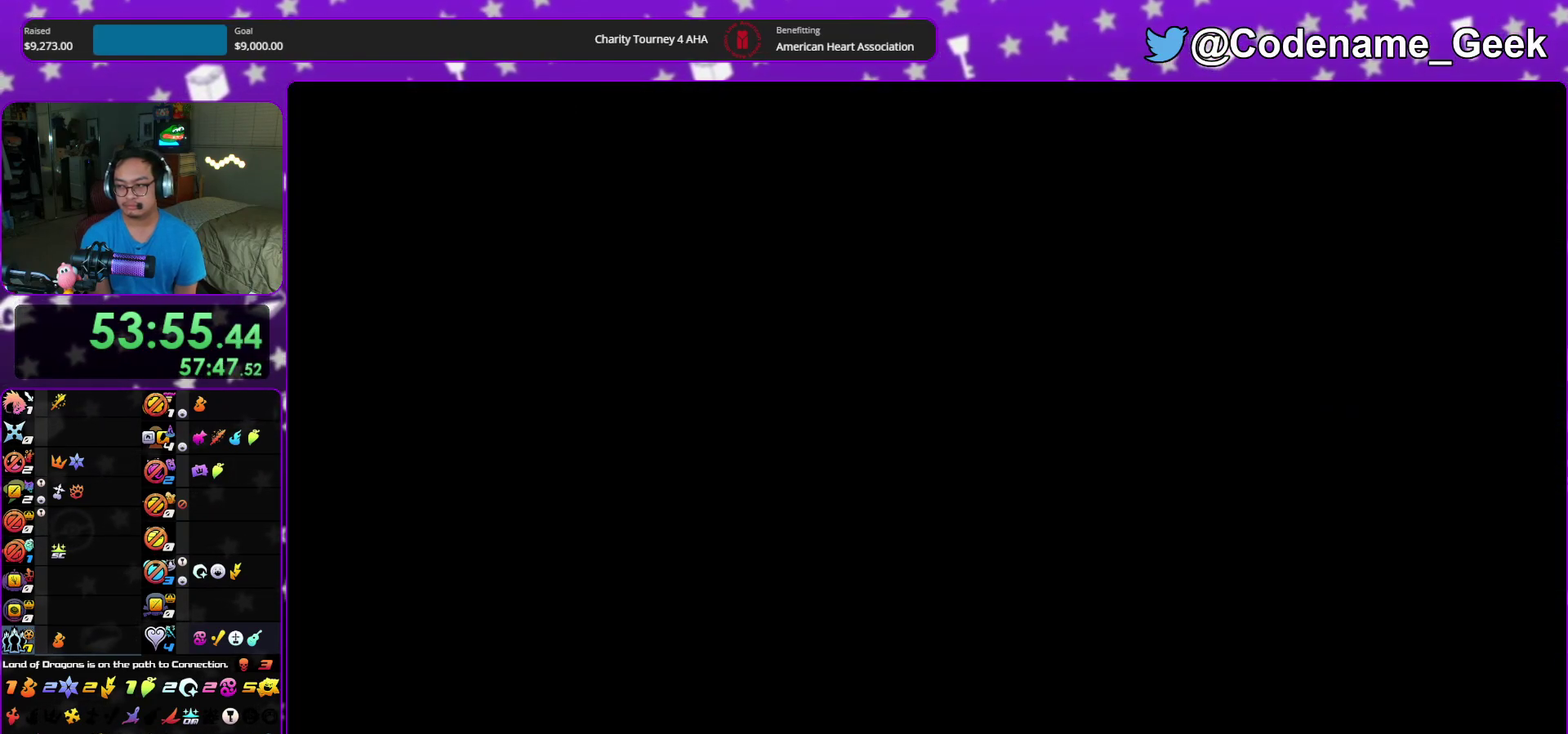
{"dt_ms": 400, "buttons": [], "left_stick": "up", "right_stick": "center", "events": [[50, "B", "up"], [117, "B", "down"], [233, "B", "up"], [283, "B", "down"], [383, "B", "up"]]}
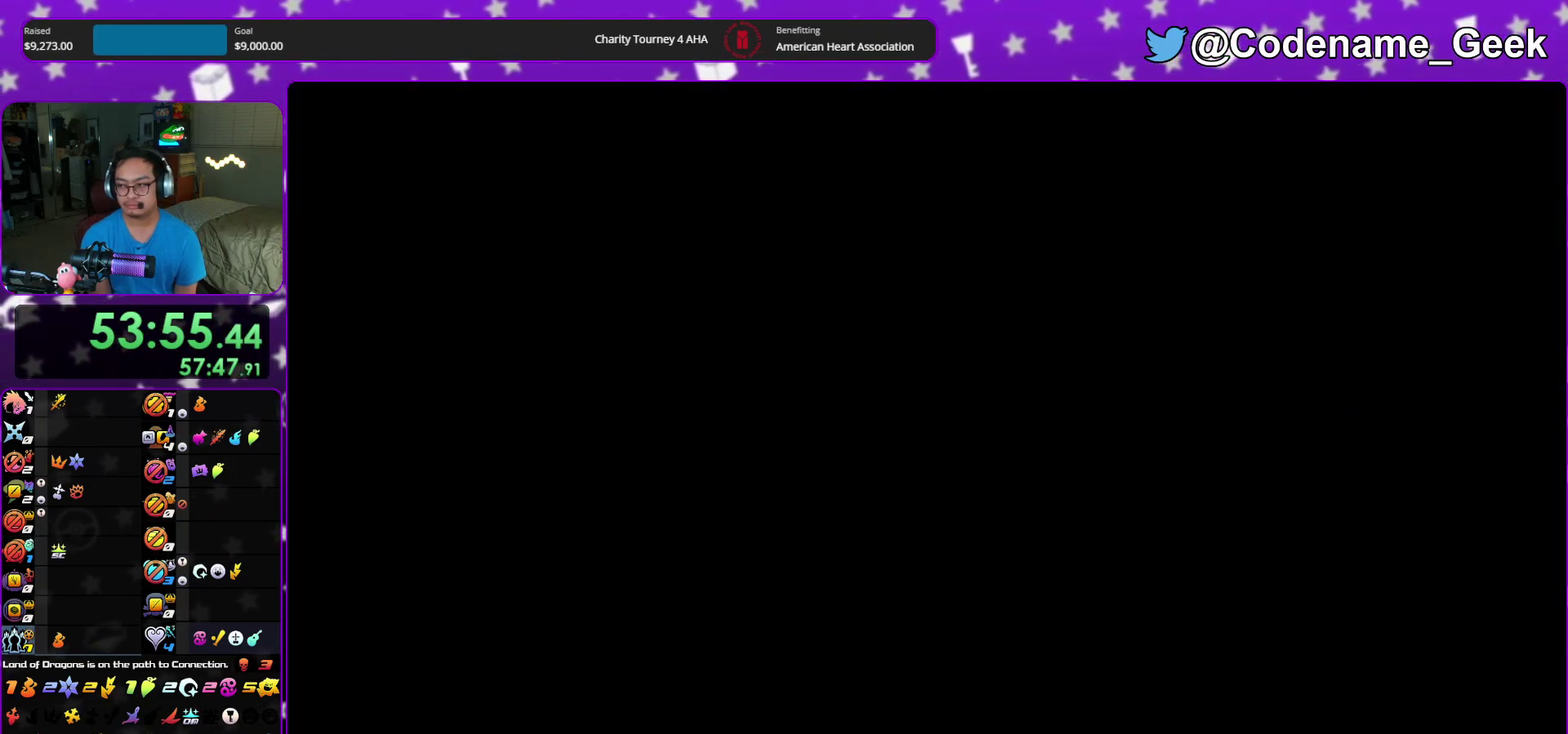
{"dt_ms": 700, "buttons": [], "left_stick": "up", "right_stick": "center", "events": [[50, "B", "down"], [167, "B", "up"], [217, "B", "down"], [483, "B", "up"], [550, "B", "down"], [700, "B", "up"]]}
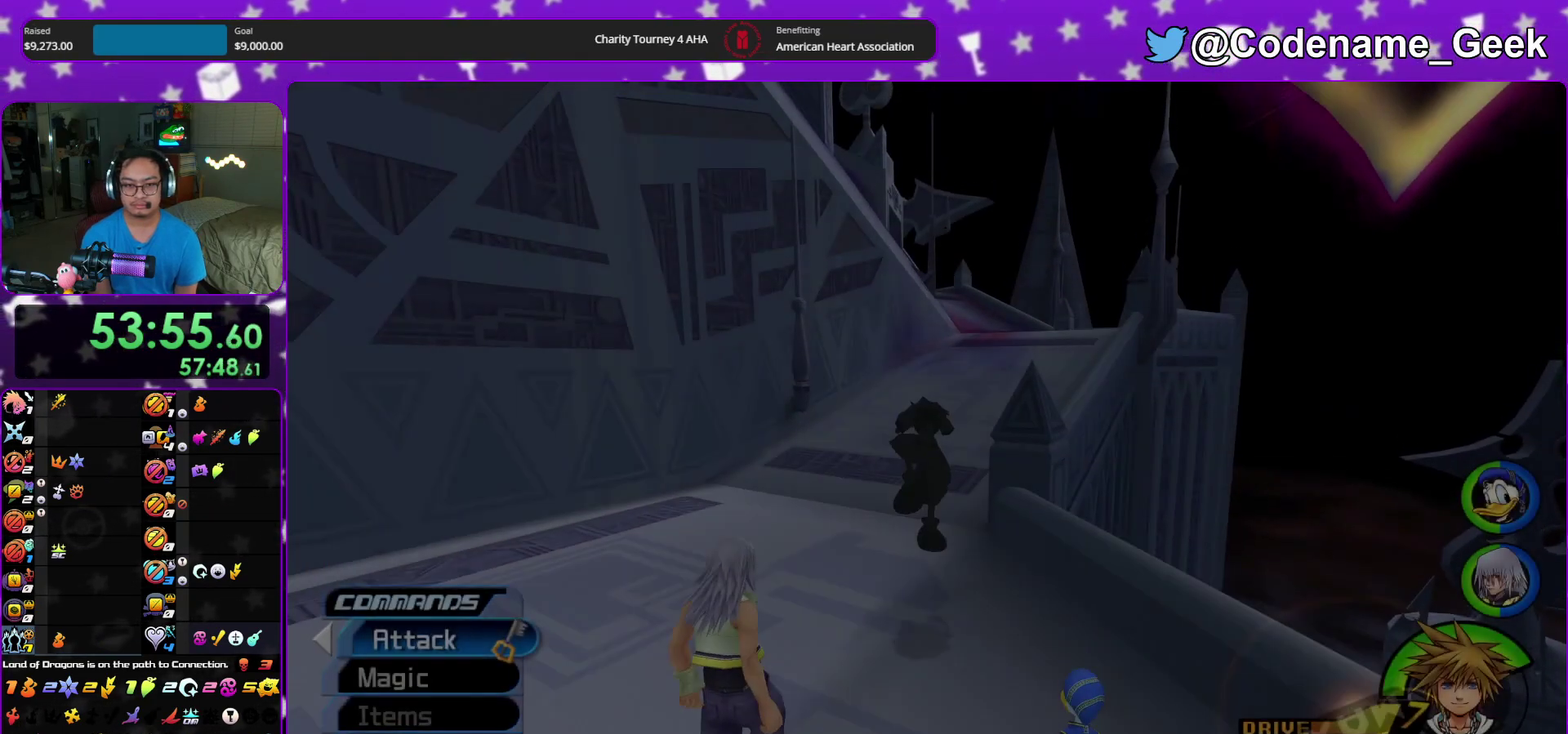
{"dt_ms": 300, "buttons": [], "left_stick": "up", "right_stick": "center", "events": []}
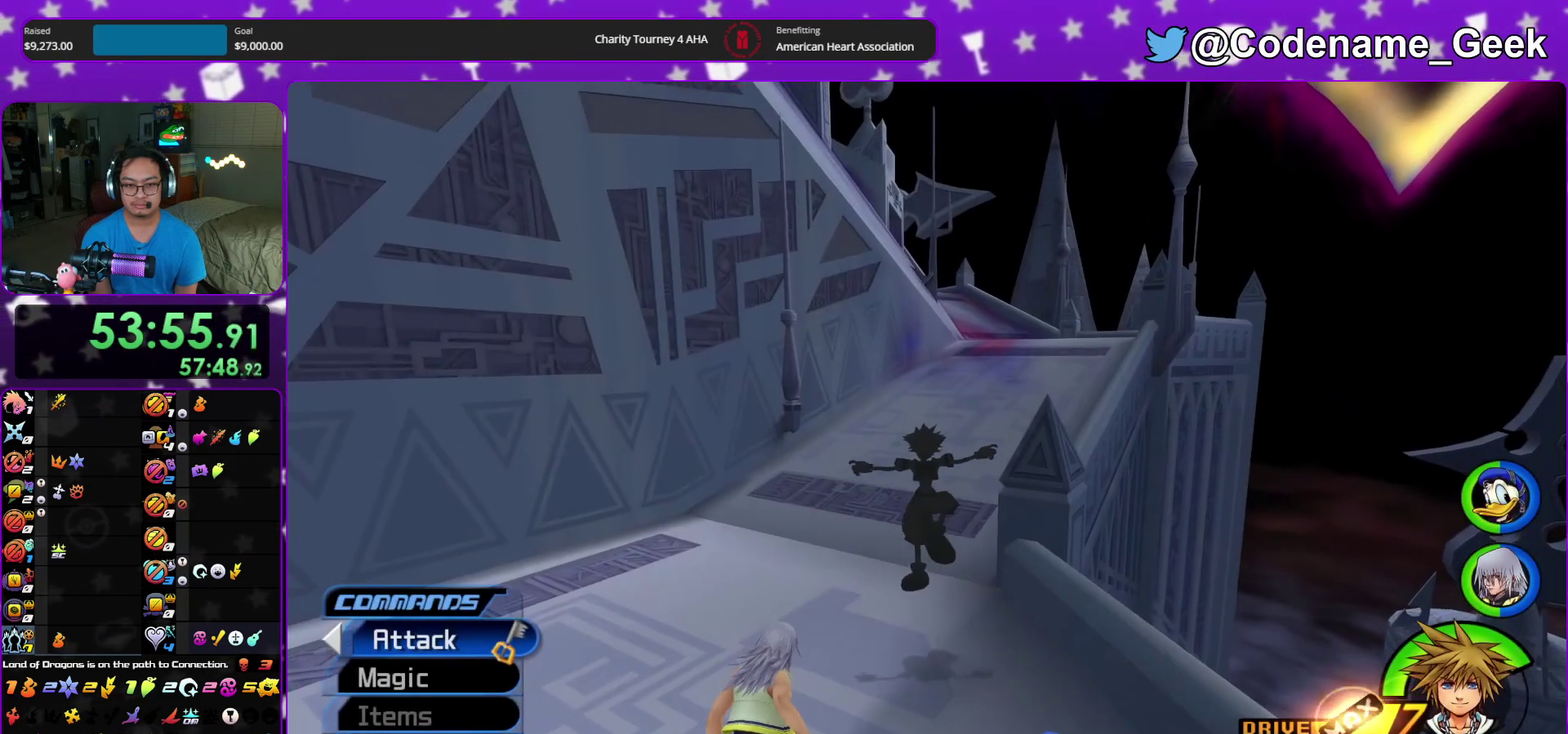
{"dt_ms": 600, "buttons": [], "left_stick": "down-left", "right_stick": "center", "events": [[33, "left_stick", "up-right"], [100, "left_stick", "center"], [233, "DPAD_UP", "down"], [333, "A", "down"], [333, "DPAD_UP", "up"], [483, "A", "up"], [517, "left_stick", "down"], [600, "left_stick", "down-left"]]}
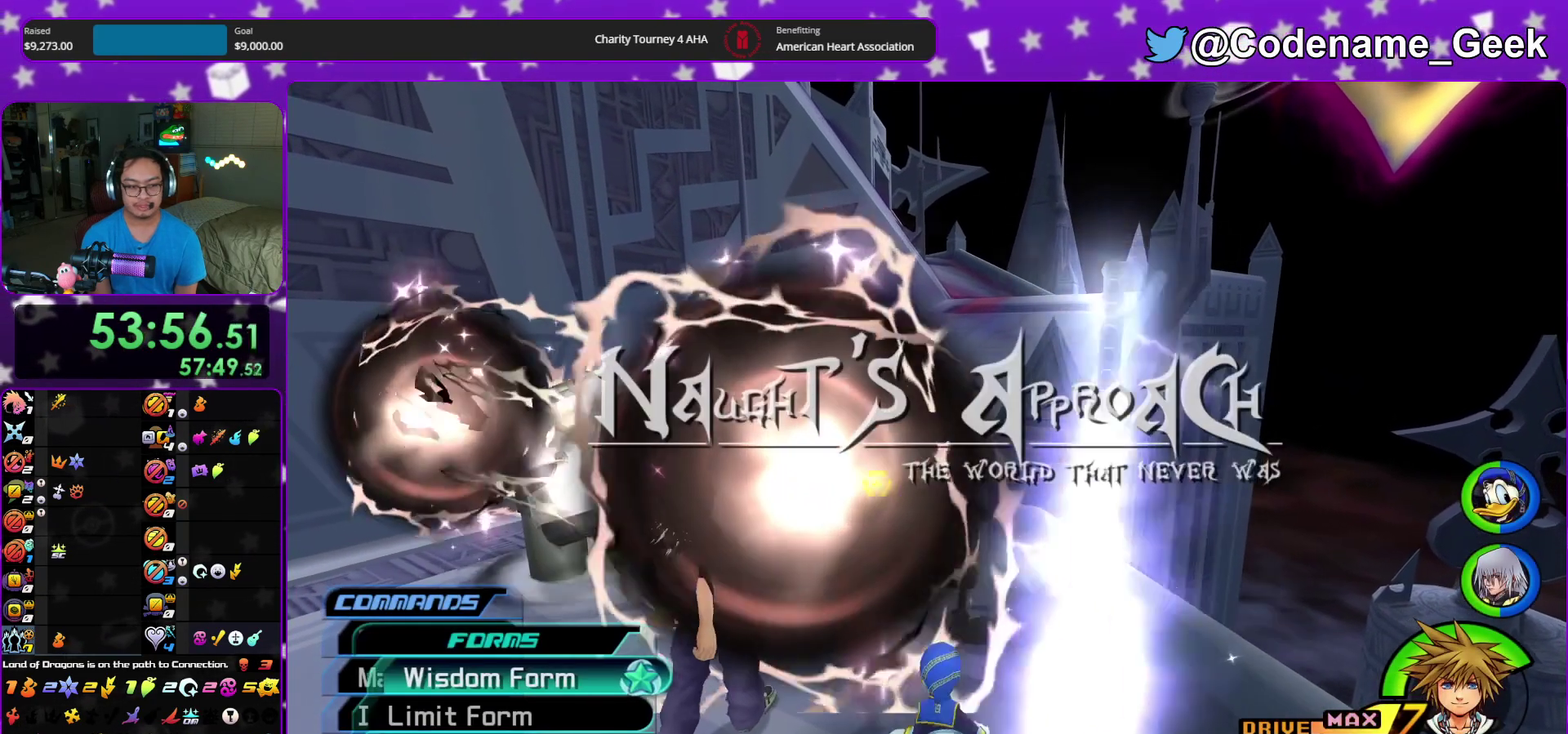
{"dt_ms": 400, "buttons": ["Y"], "left_stick": "left", "right_stick": "left", "events": [[17, "right_stick", "left"], [333, "left_stick", "left"], [383, "Y", "down"]]}
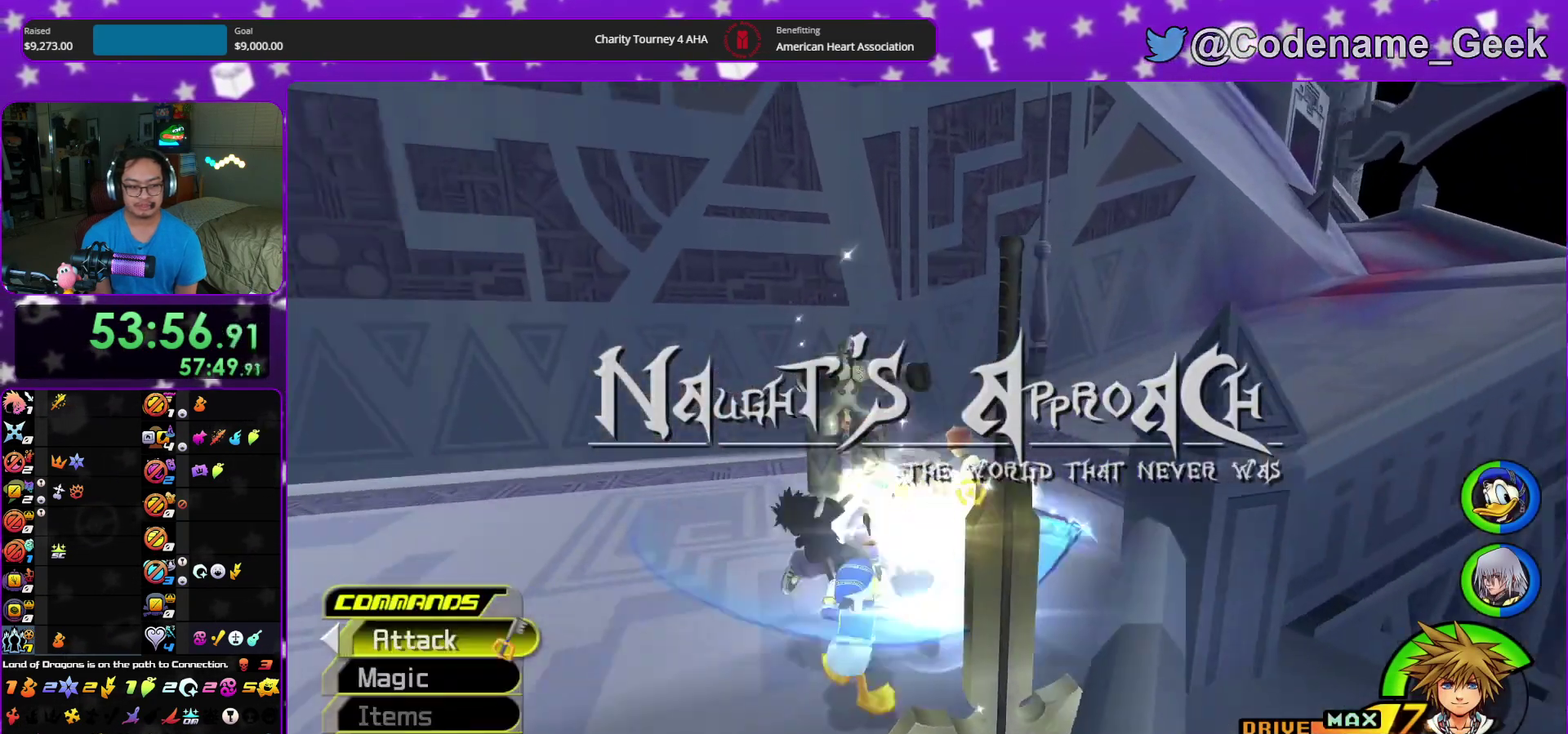
{"dt_ms": 600, "buttons": ["DPAD_UP"], "left_stick": "center", "right_stick": "center", "events": [[200, "Y", "up"], [200, "right_stick", "center"], [217, "SELECT", "down"], [217, "left_stick", "down-right"], [317, "DPAD_UP", "down"], [333, "SELECT", "up"], [367, "A", "down"], [400, "DPAD_UP", "up"], [450, "left_stick", "center"], [467, "A", "up"], [500, "left_stick", "down-right"], [517, "DPAD_UP", "down"], [567, "left_stick", "center"]]}
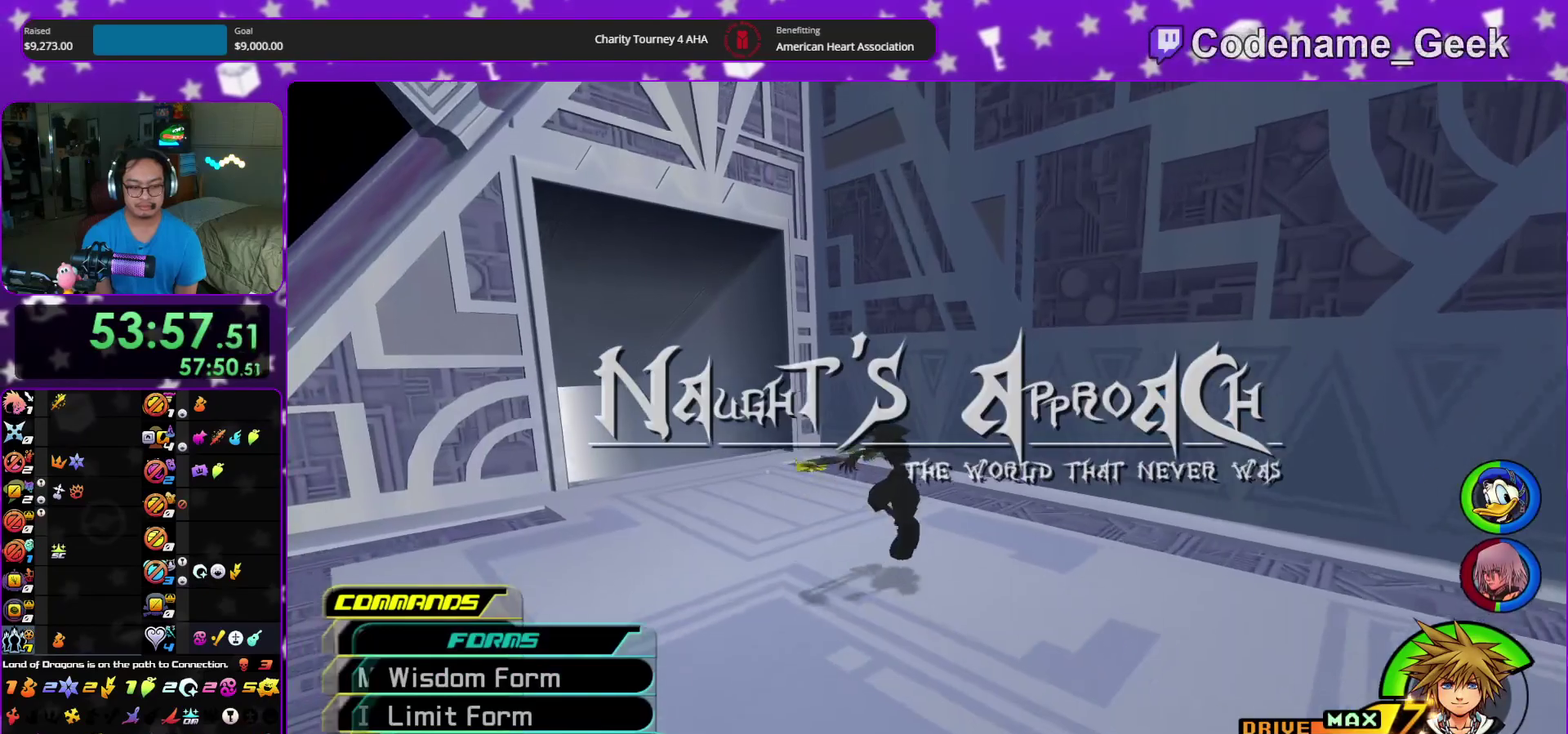
{"dt_ms": 400, "buttons": ["A"], "left_stick": "center", "right_stick": "center", "events": [[17, "DPAD_UP", "up"], [150, "A", "down"], [267, "A", "up"], [317, "A", "down"]]}
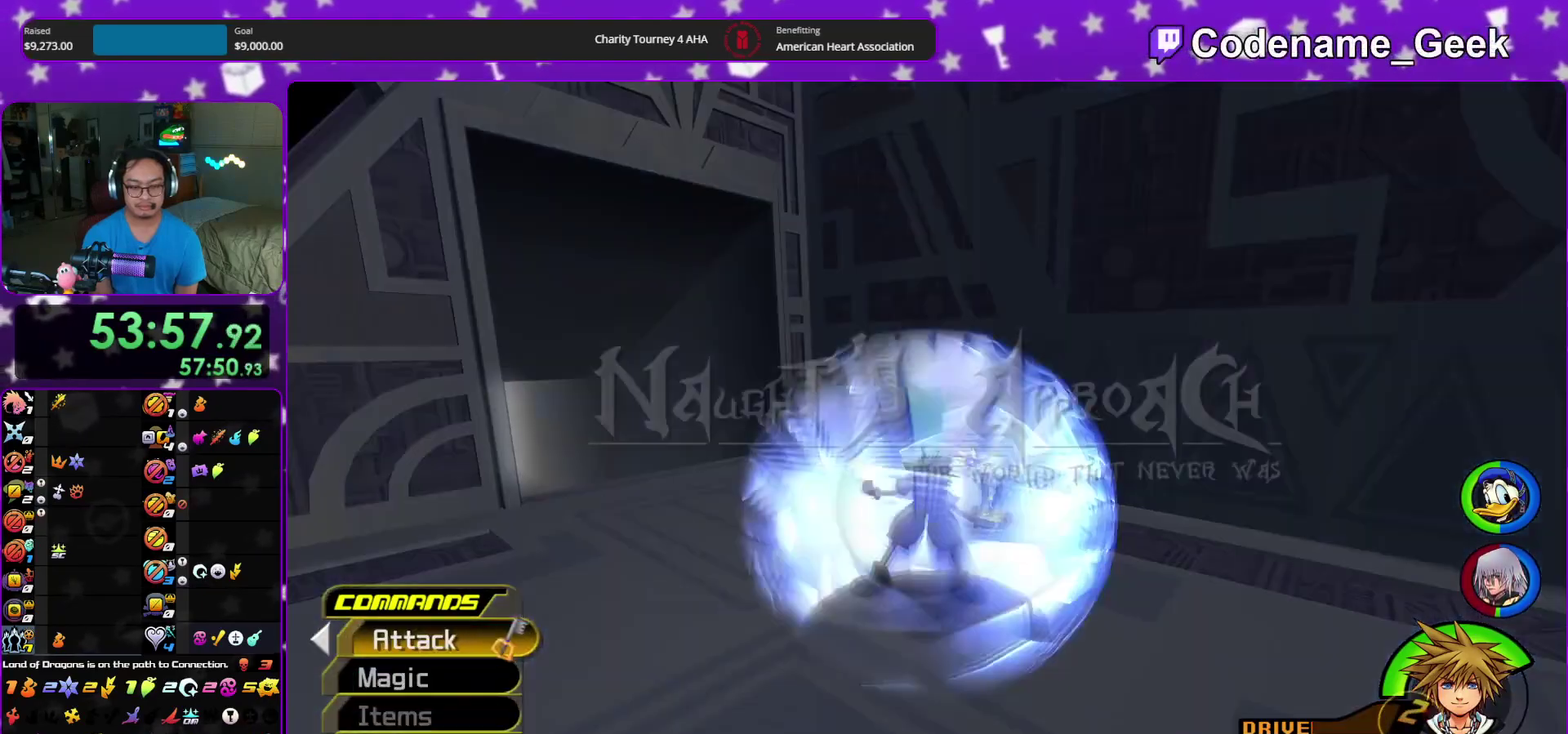
{"dt_ms": 500, "buttons": [], "left_stick": "right", "right_stick": "down-right", "events": [[33, "A", "up"], [50, "left_stick", "right"], [150, "right_stick", "down-right"]]}
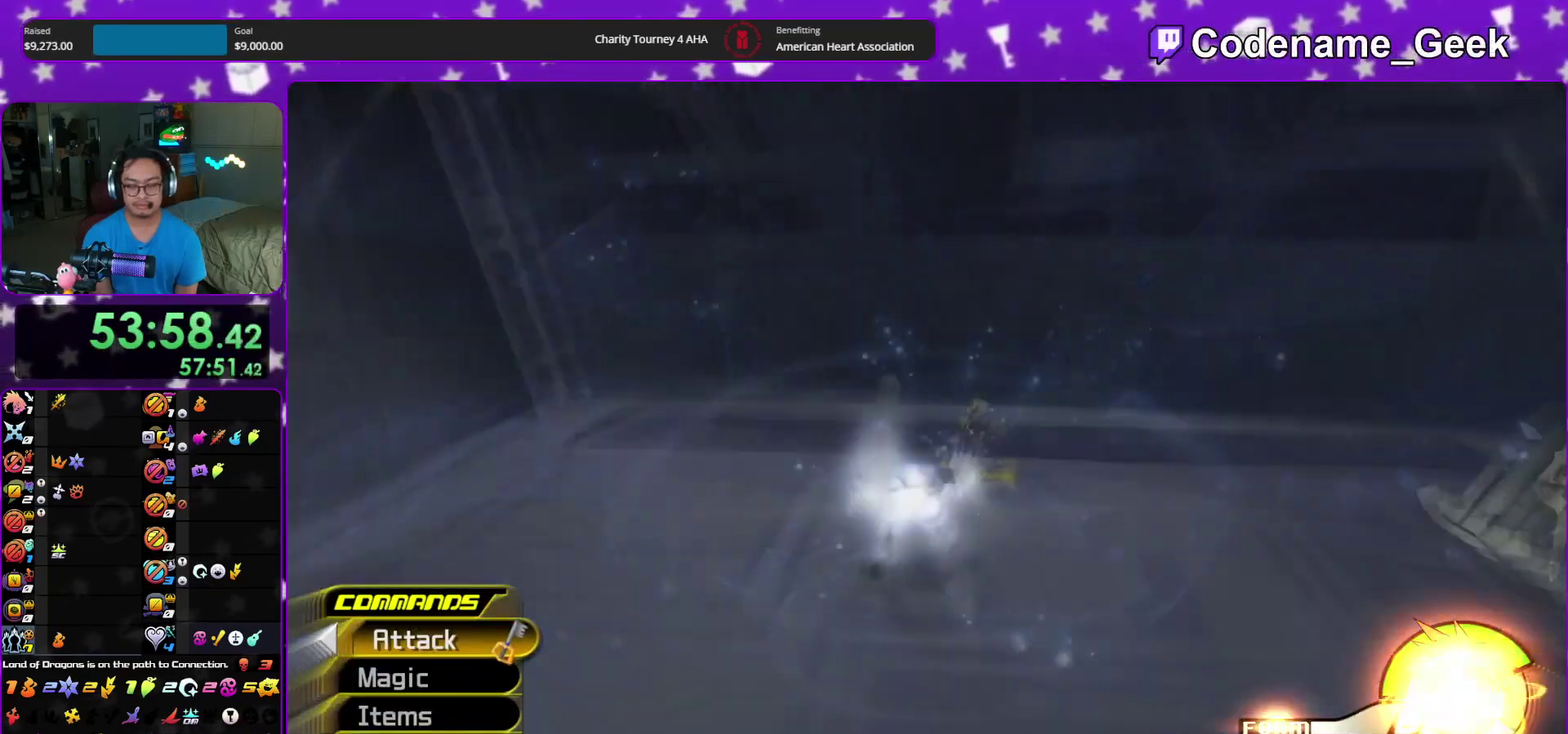
{"dt_ms": 500, "buttons": [], "left_stick": "up-right", "right_stick": "center", "events": [[33, "R2", "down"], [83, "R2", "up"], [83, "left_stick", "up-right"], [233, "right_stick", "center"]]}
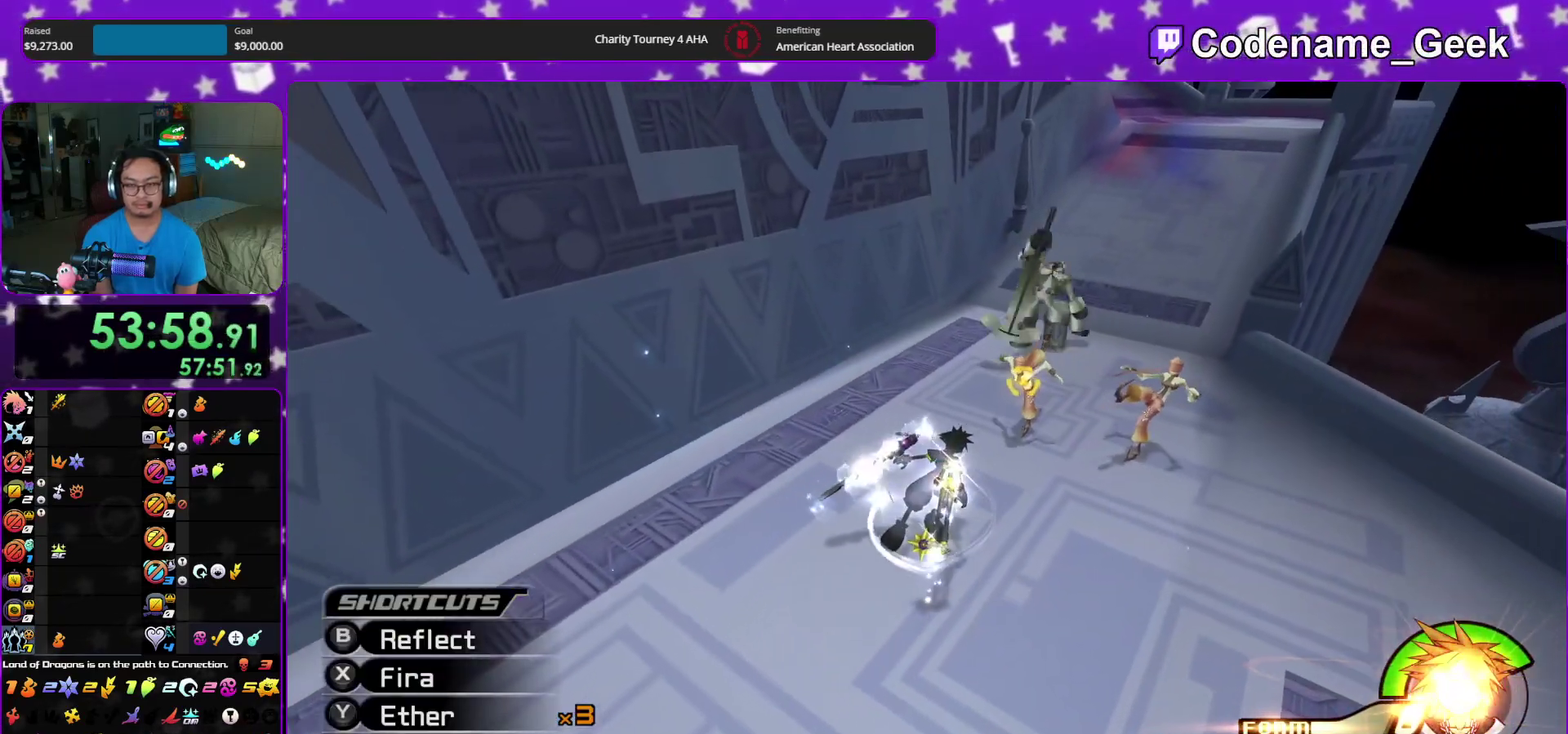
{"dt_ms": 400, "buttons": [], "left_stick": "down", "right_stick": "center", "events": [[200, "left_stick", "up"], [283, "left_stick", "down"]]}
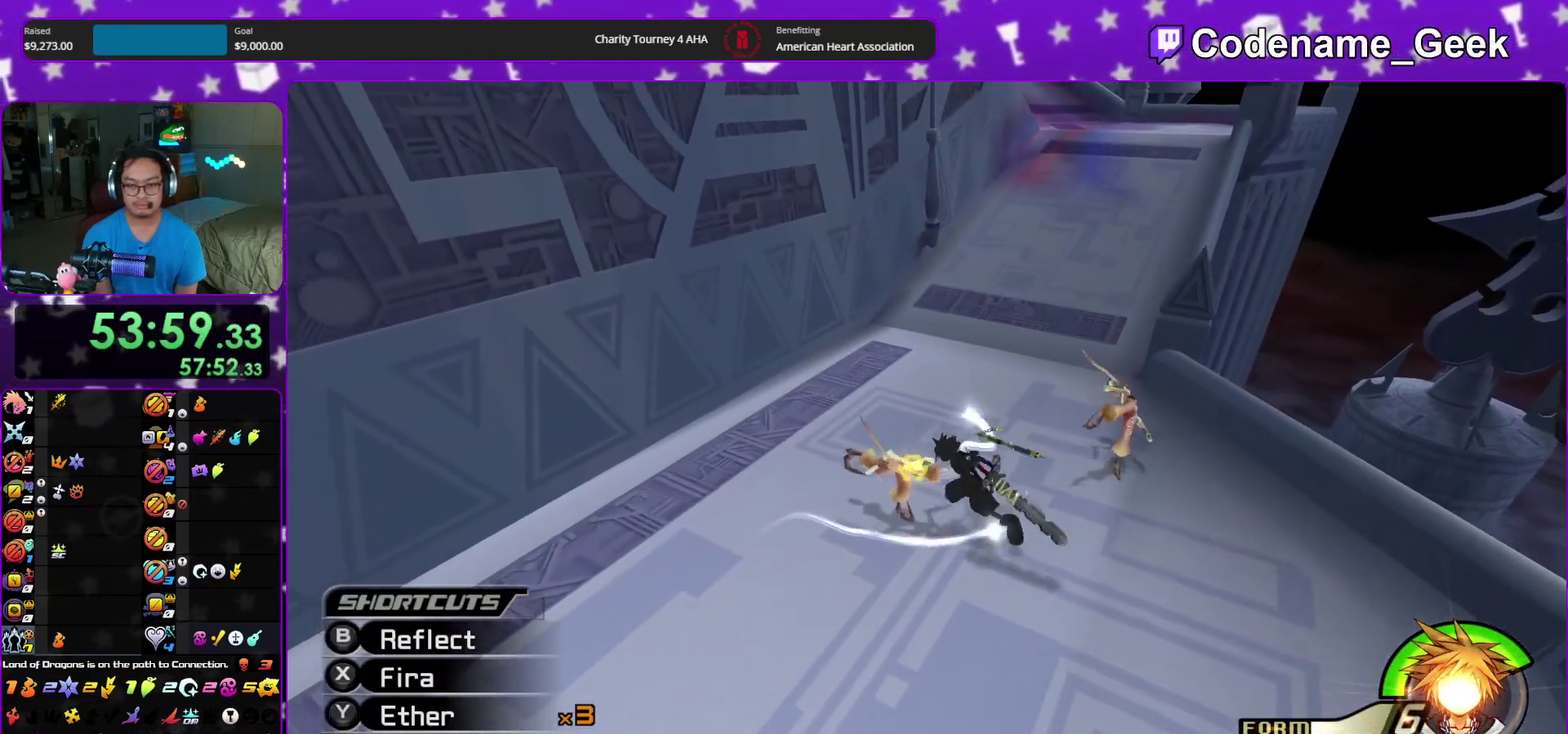
{"dt_ms": 600, "buttons": [], "left_stick": "up", "right_stick": "center", "events": [[83, "left_stick", "down-right"], [167, "left_stick", "right"], [217, "left_stick", "up-right"], [250, "right_stick", "down-left"], [300, "left_stick", "center"], [383, "right_stick", "center"], [550, "left_stick", "up"]]}
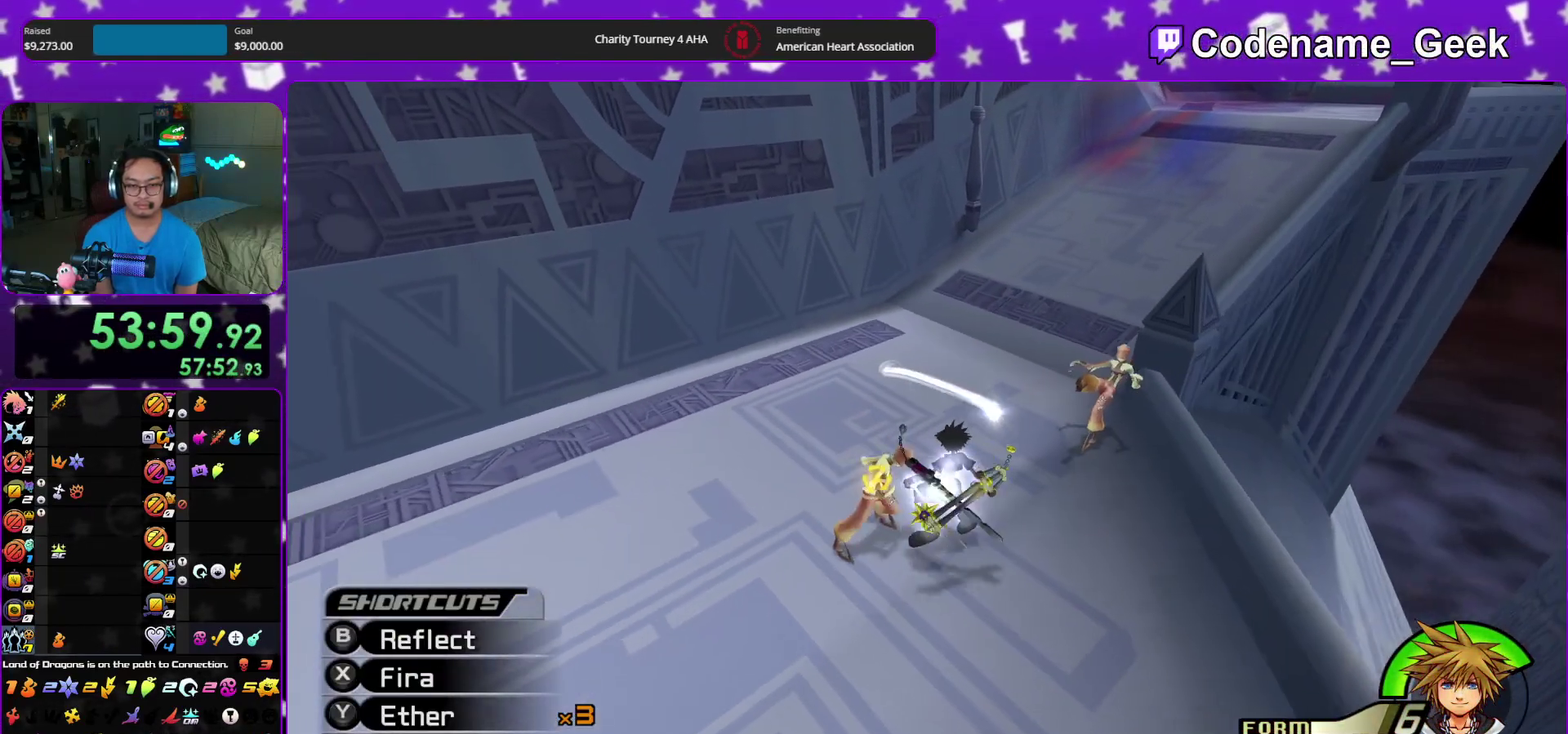
{"dt_ms": 300, "buttons": [], "left_stick": "up", "right_stick": "down-left", "events": [[117, "X", "down"], [250, "X", "up"], [250, "right_stick", "down-left"]]}
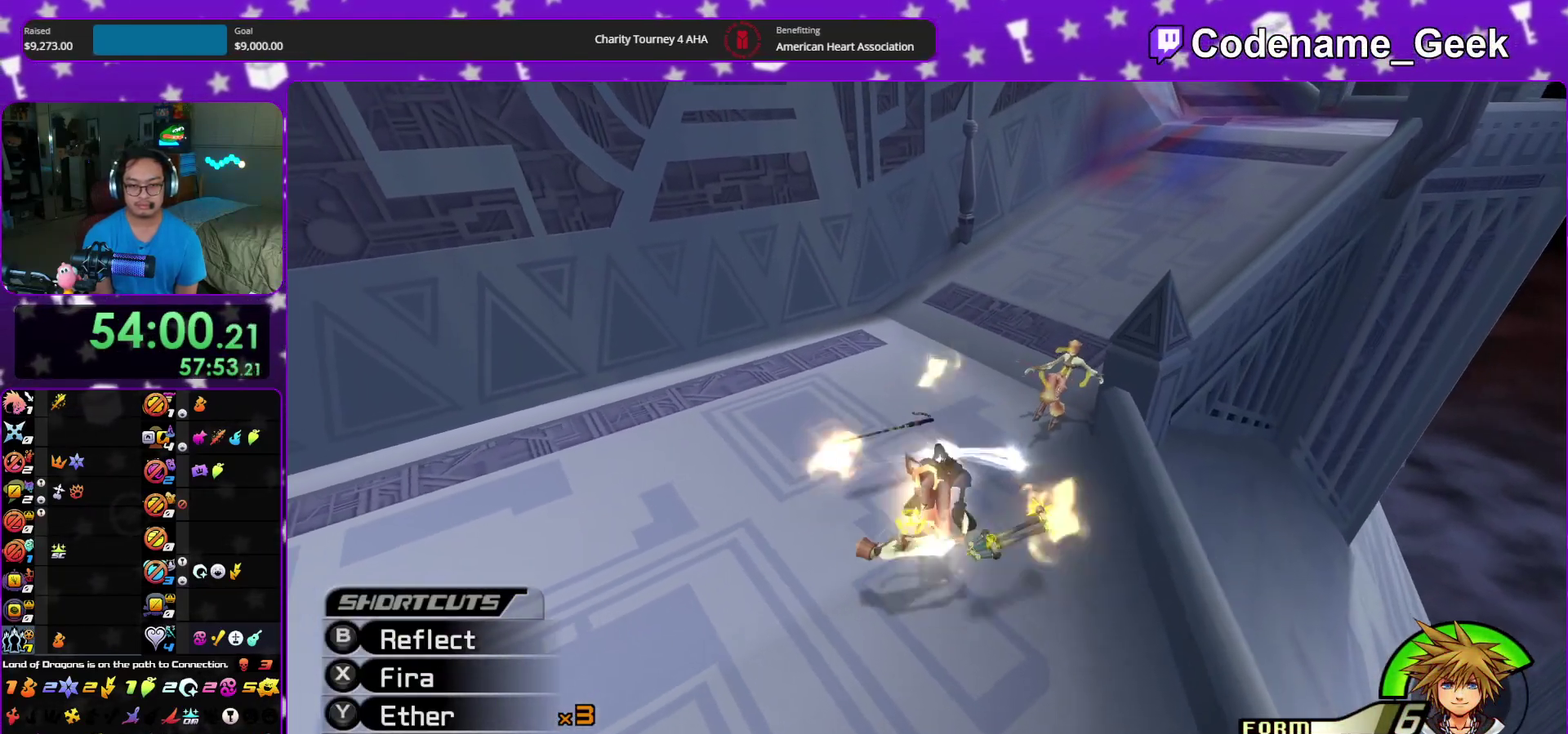
{"dt_ms": 900, "buttons": [], "left_stick": "right", "right_stick": "down", "events": [[17, "X", "down"], [133, "right_stick", "down"], [267, "X", "up"], [267, "right_stick", "down-left"], [317, "left_stick", "center"], [367, "left_stick", "down"], [467, "X", "down"], [533, "left_stick", "down-right"], [600, "X", "up"], [600, "left_stick", "right"], [683, "X", "down"], [733, "right_stick", "down"], [817, "X", "up"]]}
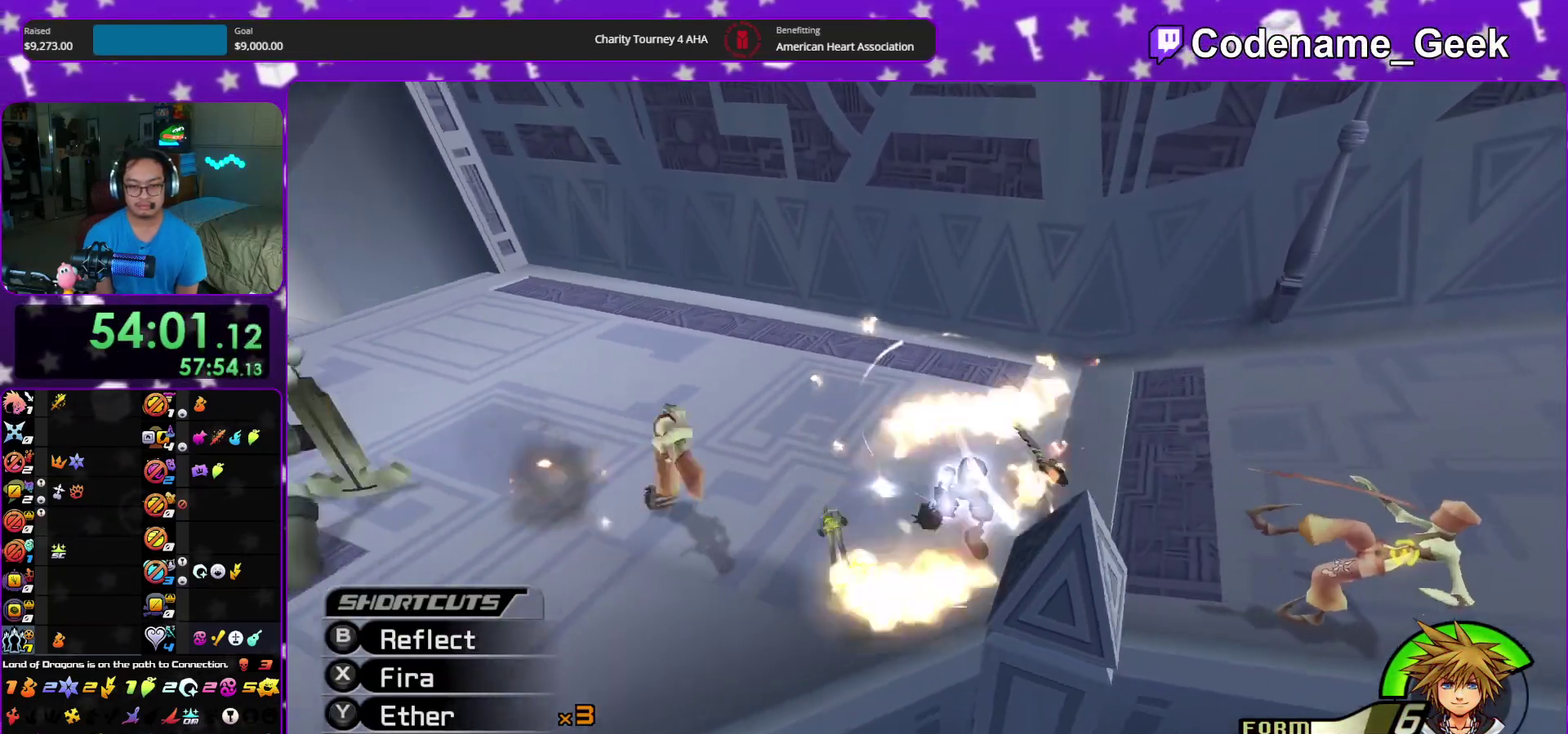
{"dt_ms": 300, "buttons": [], "left_stick": "up-left", "right_stick": "center", "events": [[33, "left_stick", "down-right"], [83, "left_stick", "down-left"], [117, "right_stick", "center"], [133, "left_stick", "left"], [217, "left_stick", "up-left"]]}
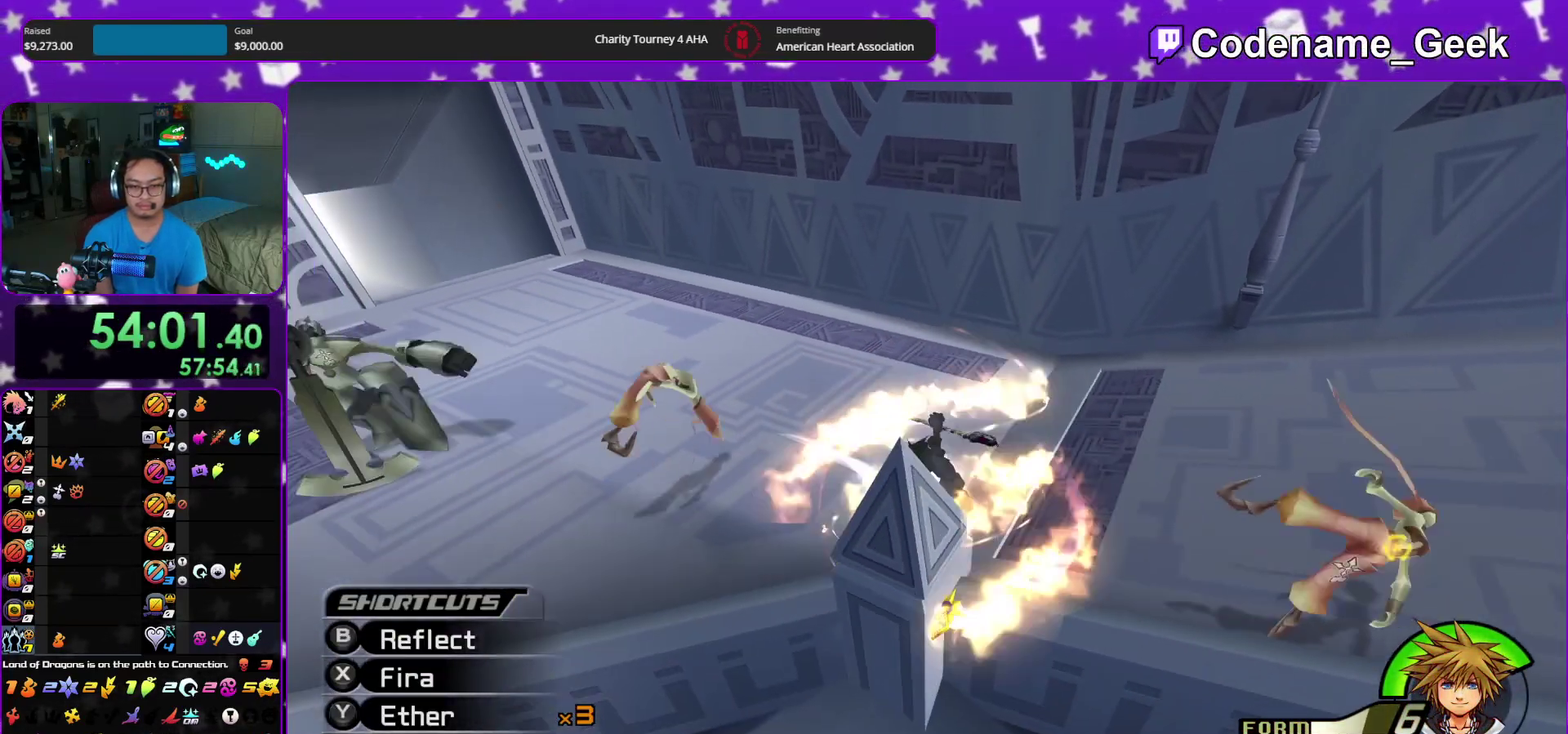
{"dt_ms": 700, "buttons": [], "left_stick": "down-right", "right_stick": "center"}
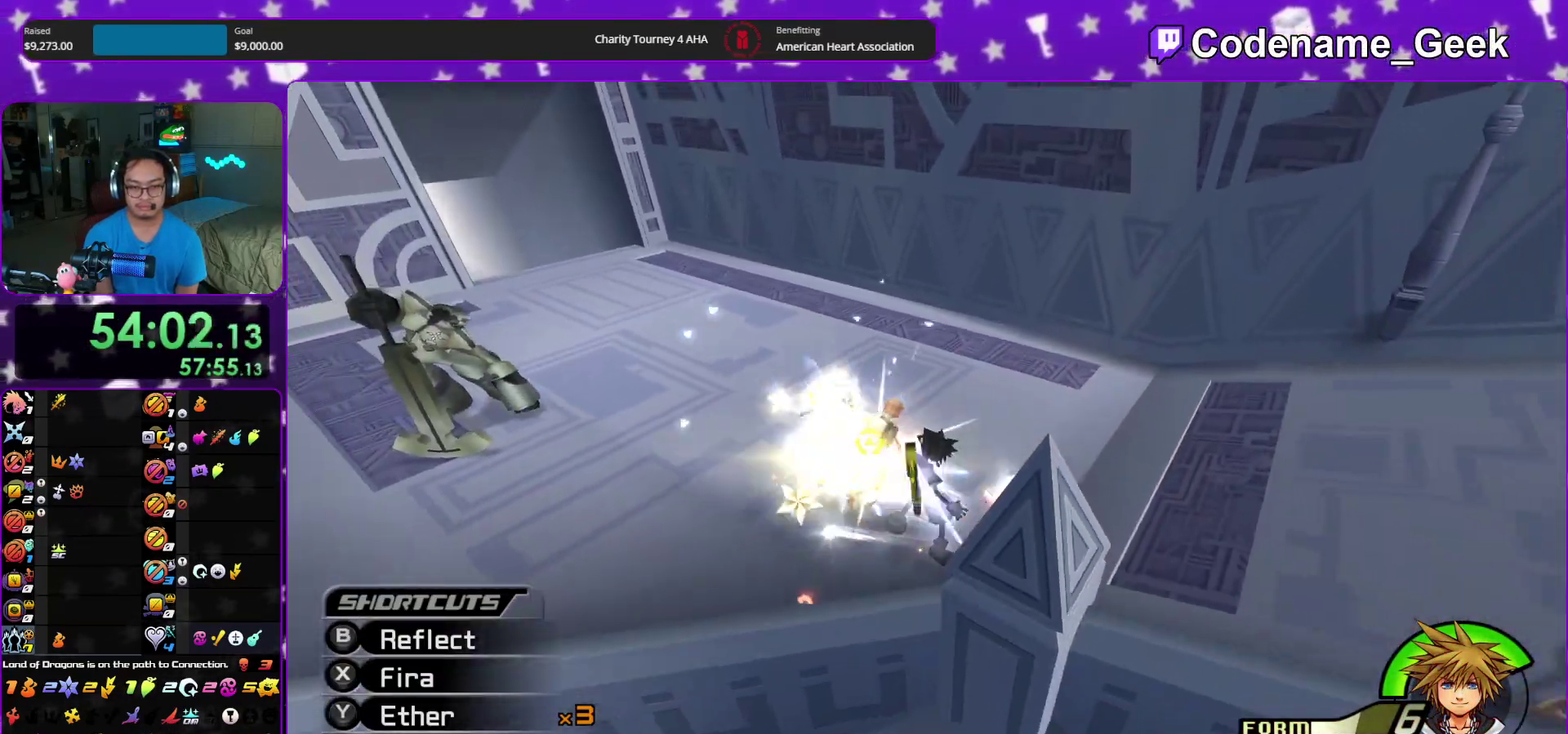
{"dt_ms": 300, "buttons": ["B"], "left_stick": "center", "right_stick": "center", "events": [[33, "B", "down"], [167, "B", "up"], [217, "B", "down"], [267, "left_stick", "center"]]}